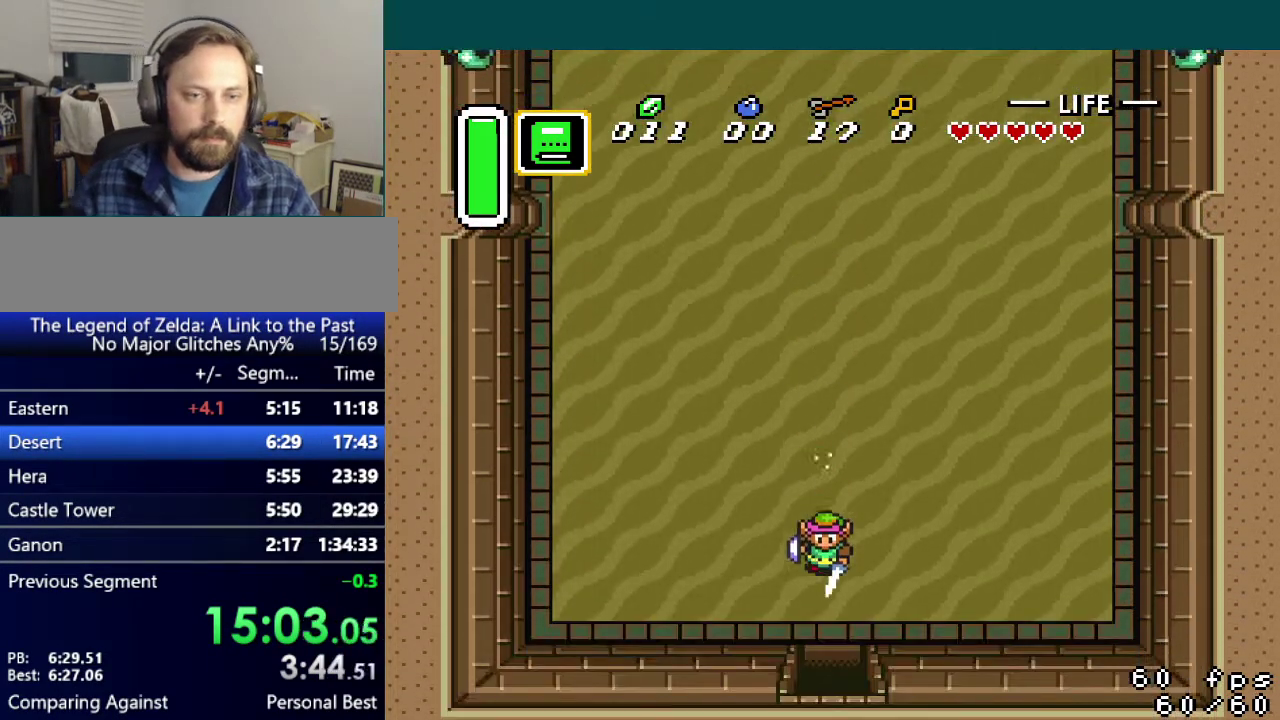
Gameplay with a controller (Nintendo layout); each line is a JSON object with the inputs held at the frame after it. "events" lists button and stick changes between this image and that frame as [ms after this image, input, new state], when the widget could be followed in between. Not read: L3 R3.
{"buttons": ["DPAD_DOWN"], "events": []}
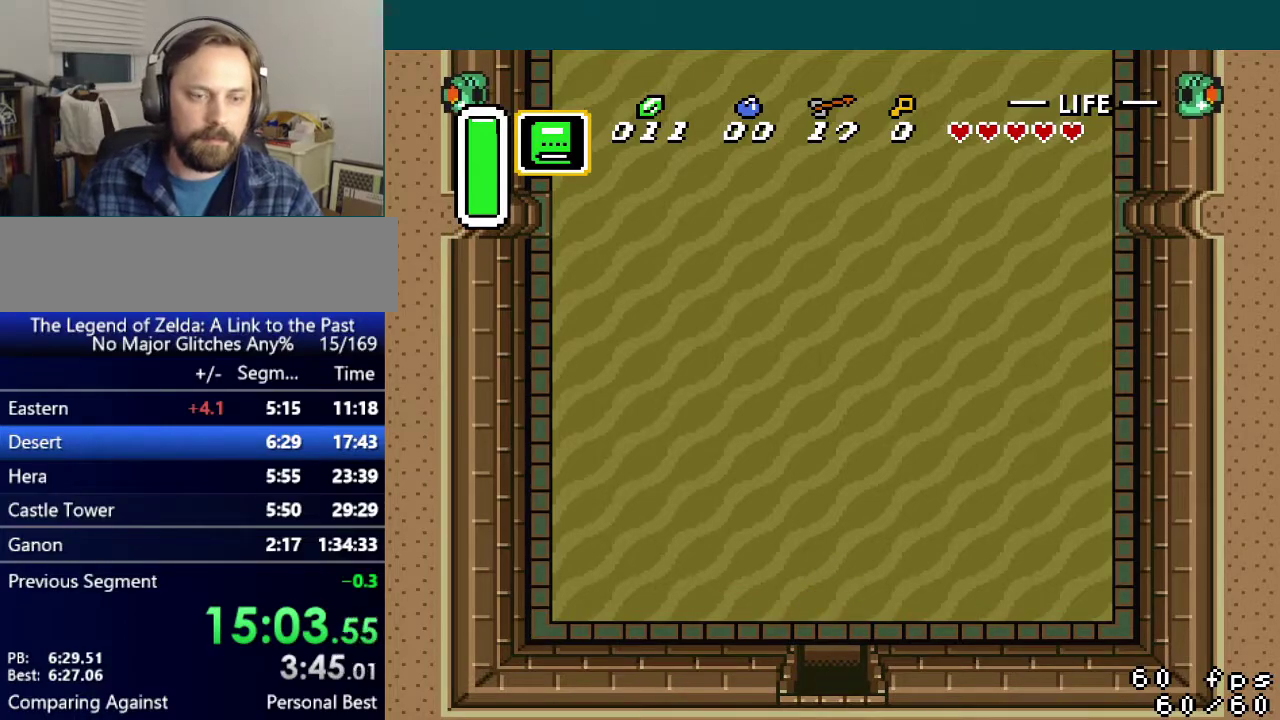
{"buttons": ["DPAD_DOWN"], "events": []}
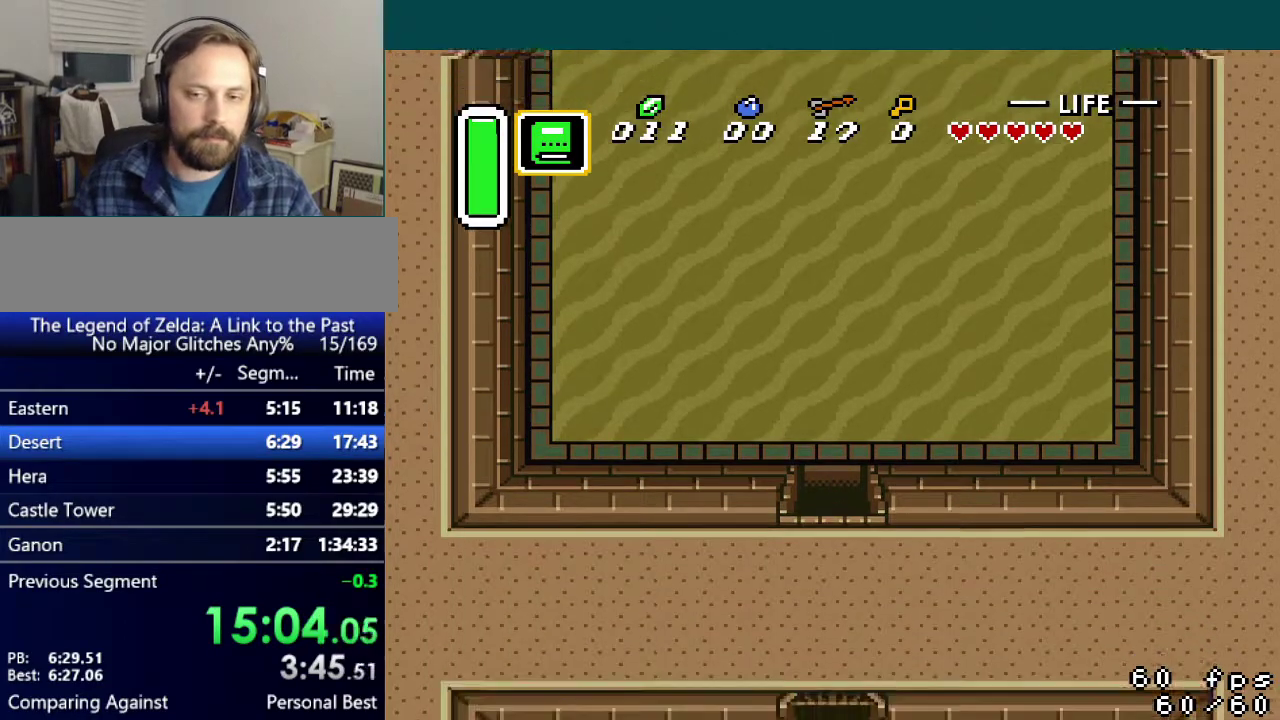
{"buttons": ["DPAD_DOWN"], "events": []}
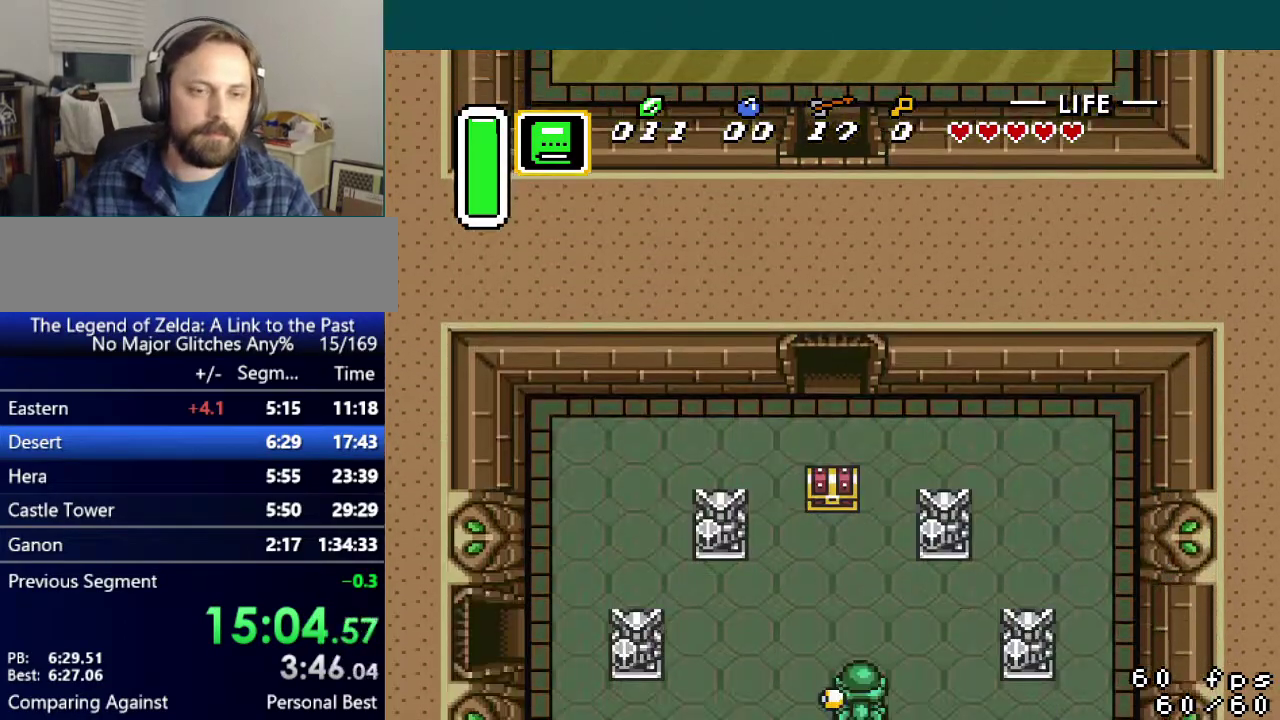
{"buttons": ["DPAD_DOWN", "DPAD_LEFT"], "events": [[117, "DPAD_LEFT", "down"]]}
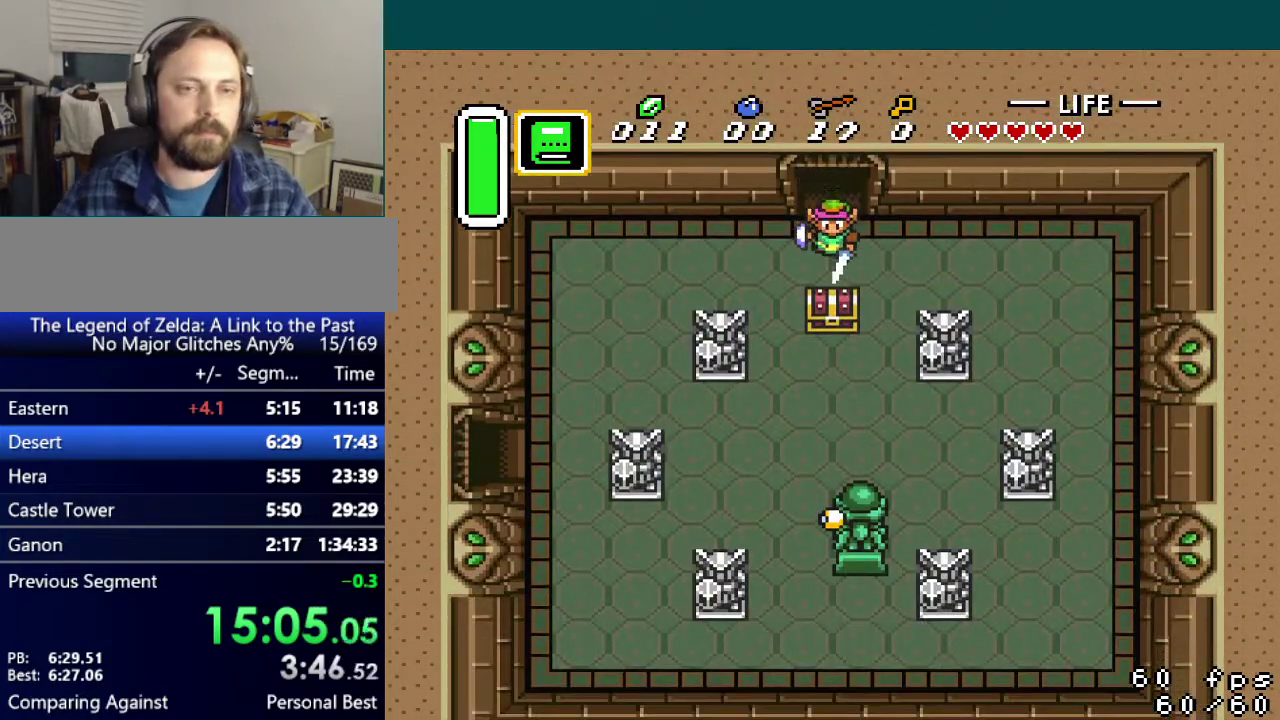
{"buttons": ["DPAD_DOWN", "DPAD_LEFT"], "events": []}
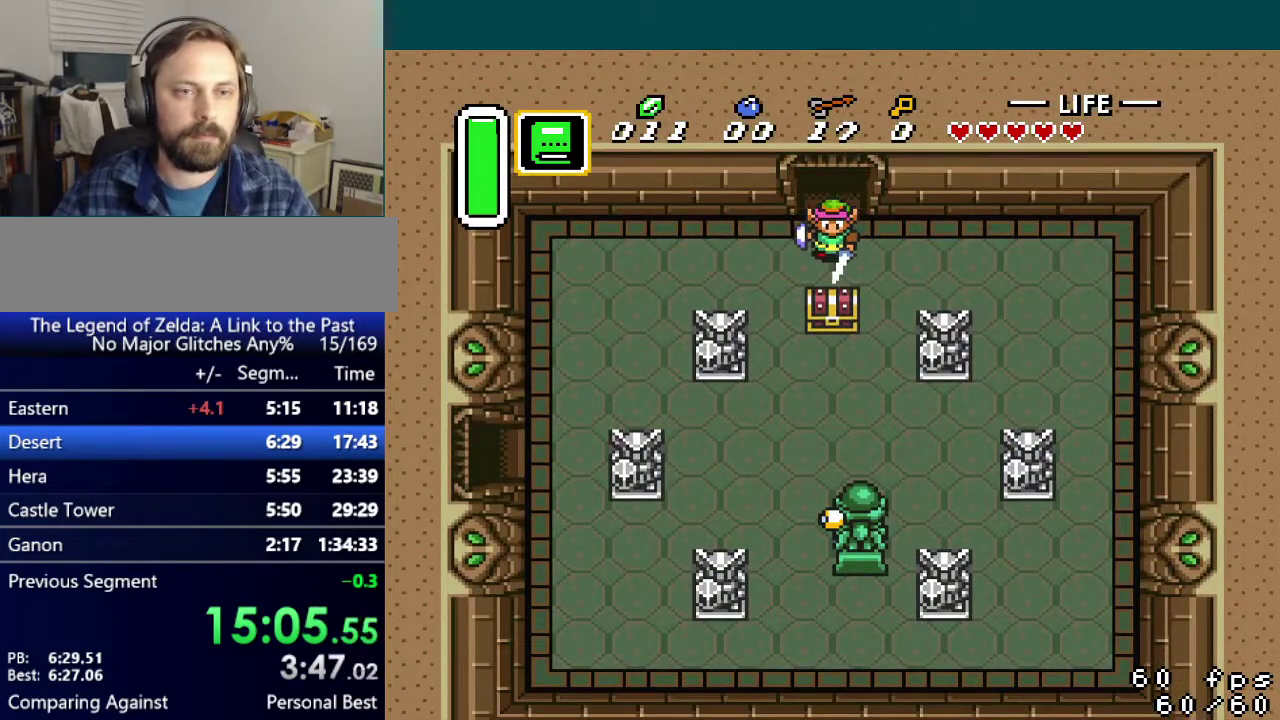
{"buttons": ["DPAD_DOWN", "DPAD_LEFT"], "events": []}
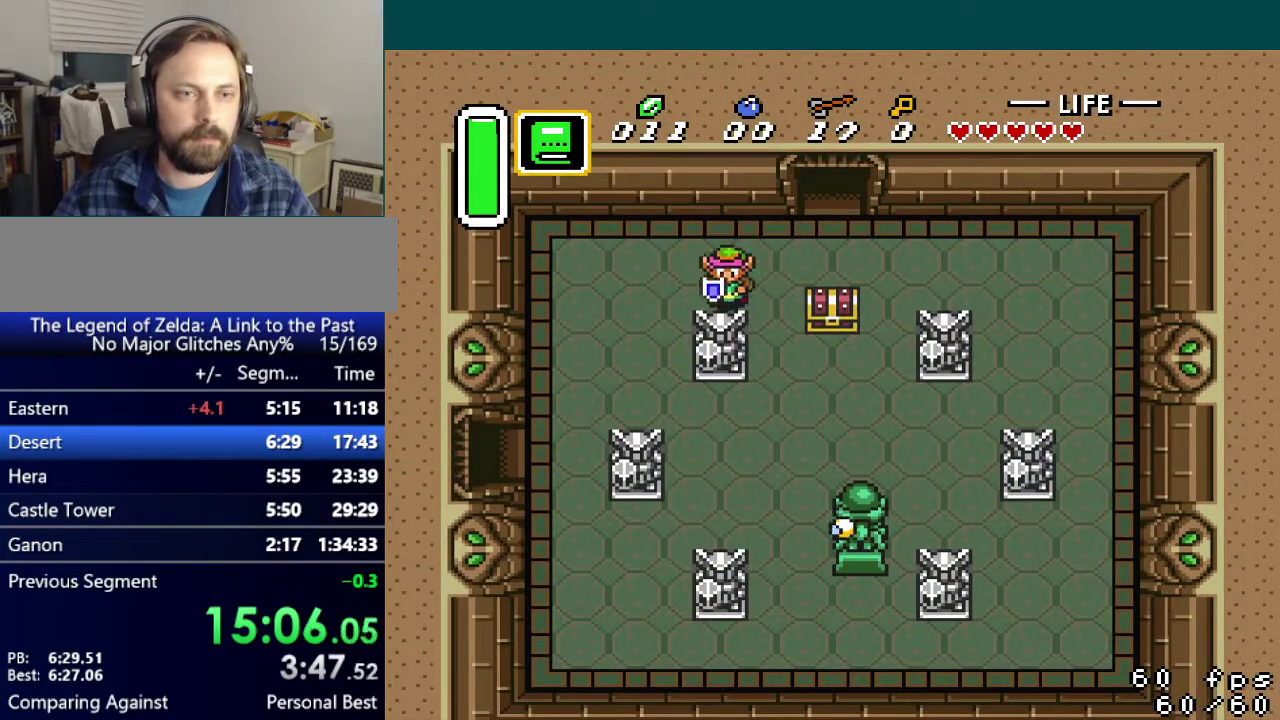
{"buttons": ["DPAD_DOWN", "DPAD_LEFT"], "events": []}
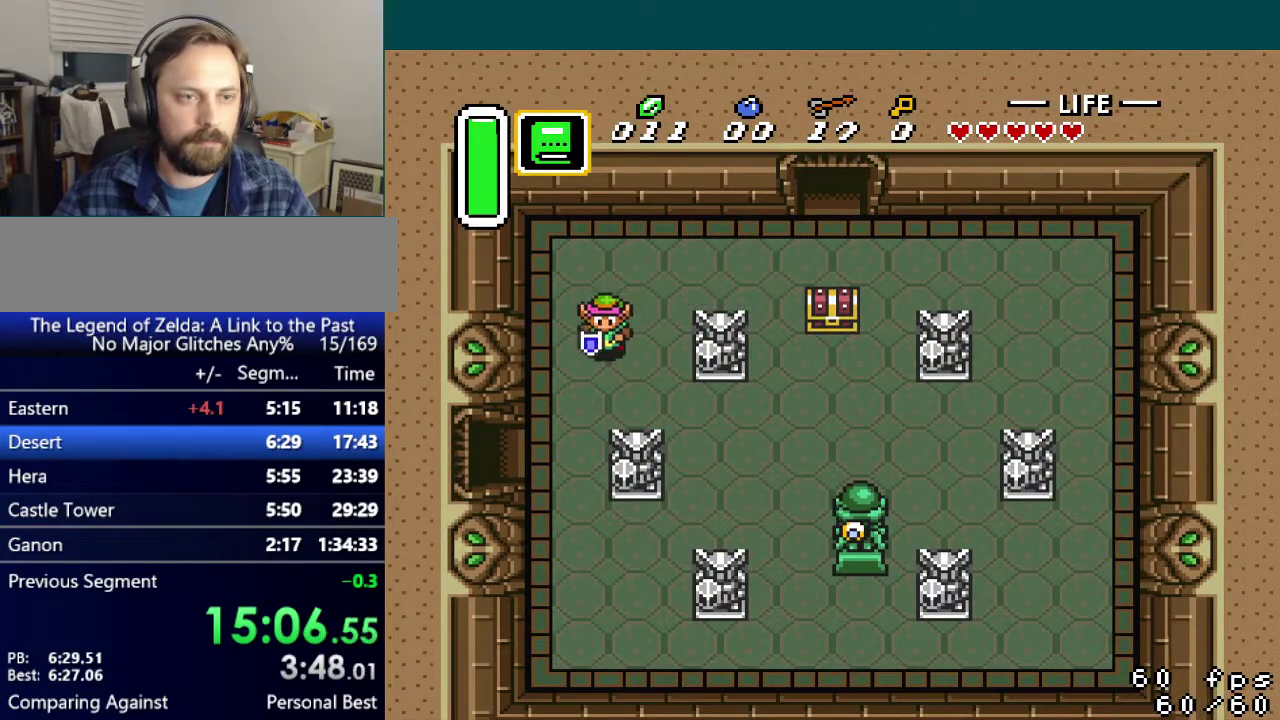
{"buttons": ["DPAD_DOWN", "DPAD_LEFT"], "events": [[267, "DPAD_LEFT", "up"], [500, "DPAD_LEFT", "down"]]}
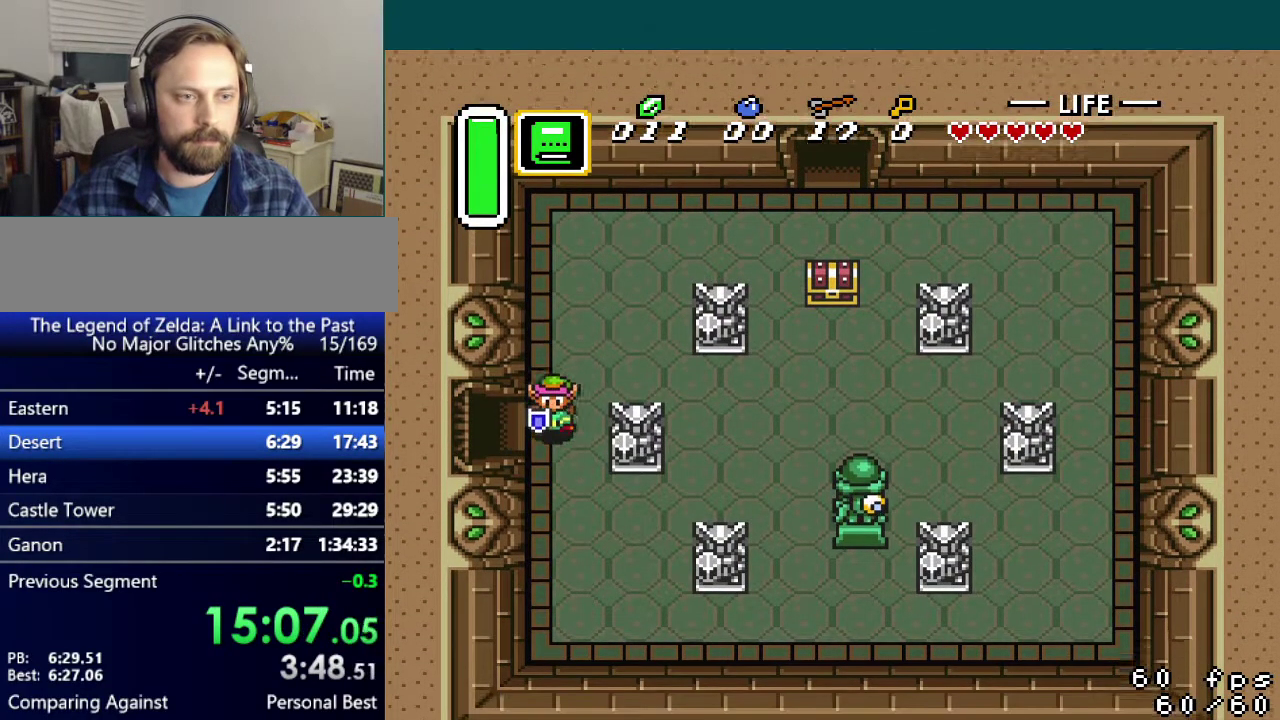
{"buttons": ["DPAD_LEFT"], "events": [[17, "DPAD_DOWN", "up"]]}
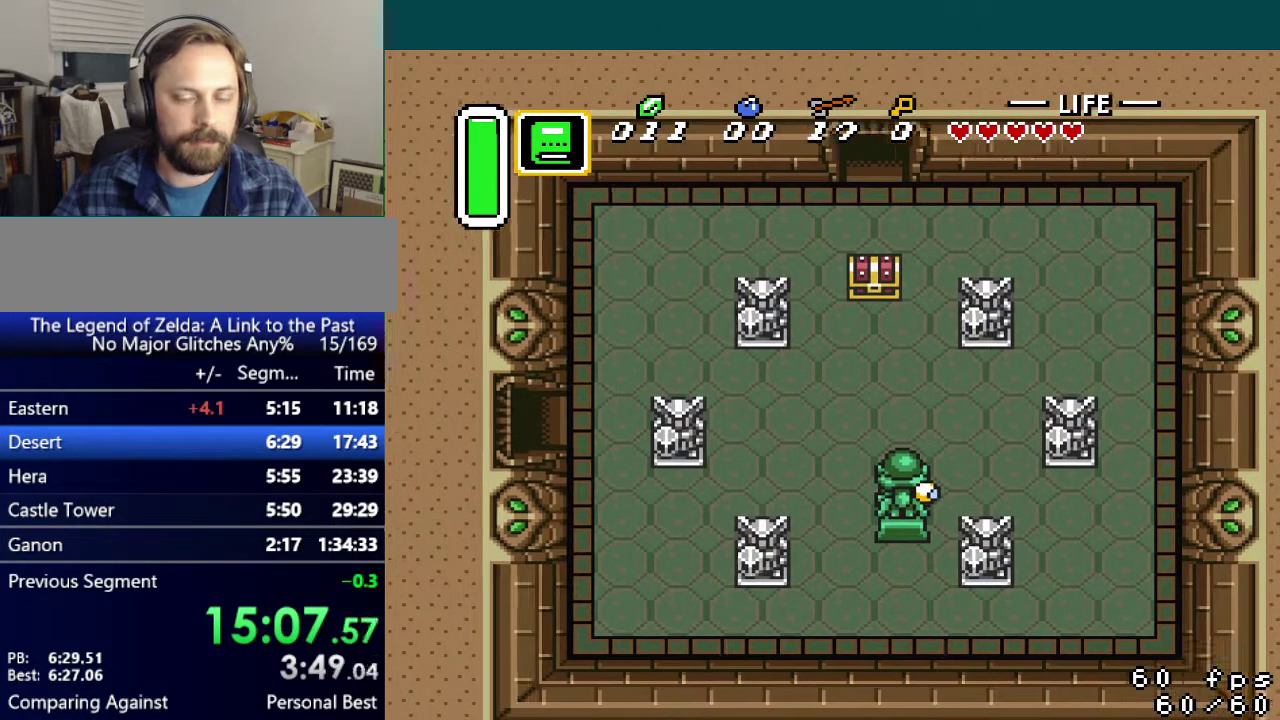
{"buttons": ["DPAD_UP", "DPAD_LEFT"], "events": [[284, "DPAD_UP", "down"]]}
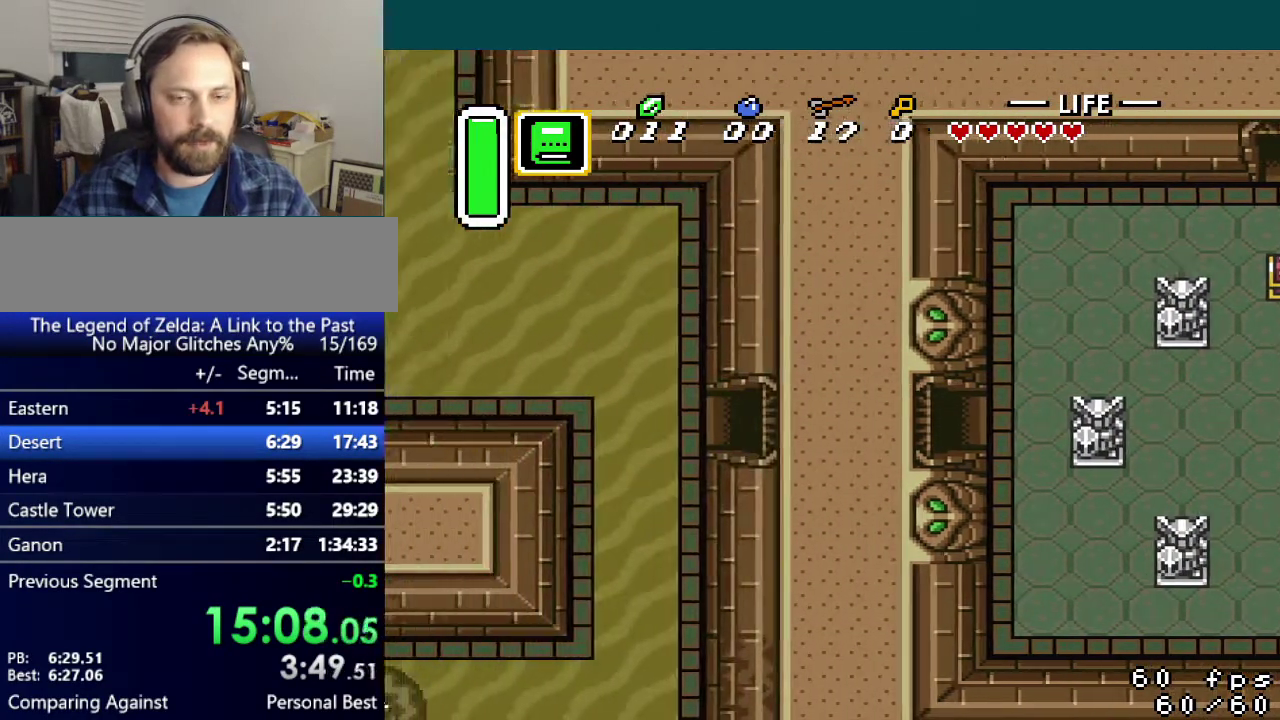
{"buttons": ["DPAD_UP", "DPAD_LEFT"], "events": []}
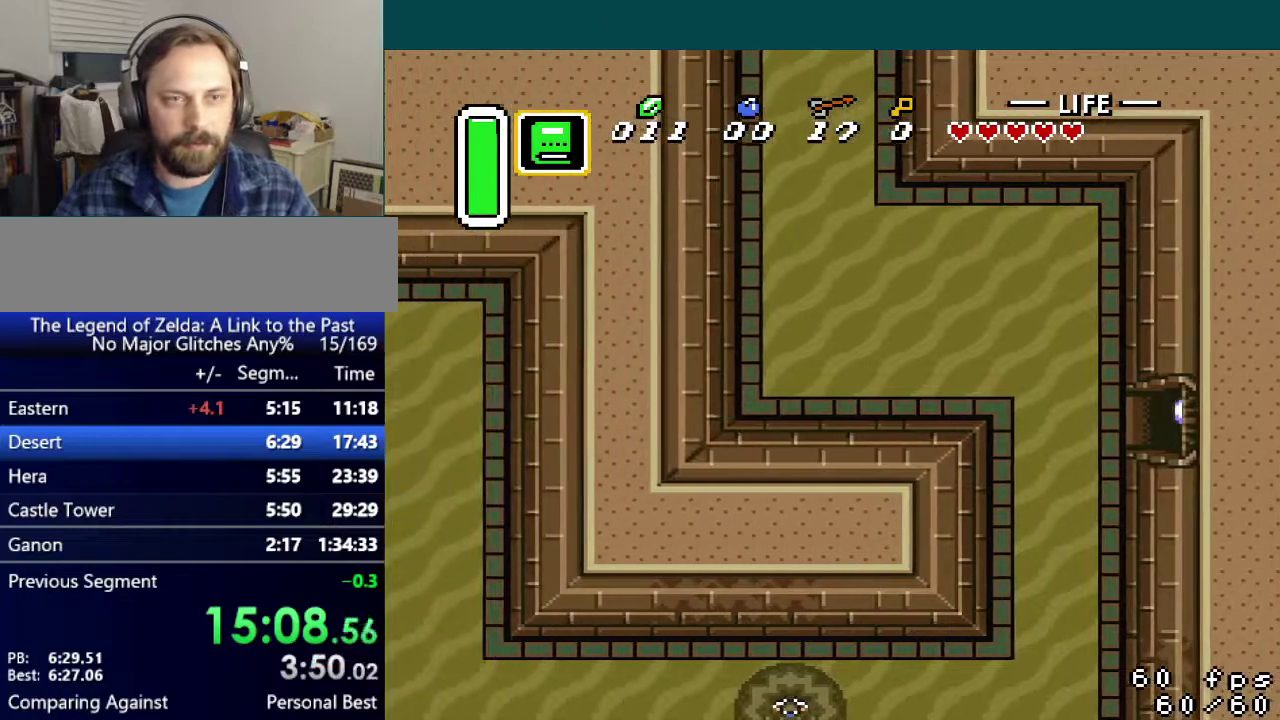
{"buttons": ["DPAD_UP", "DPAD_LEFT"], "events": []}
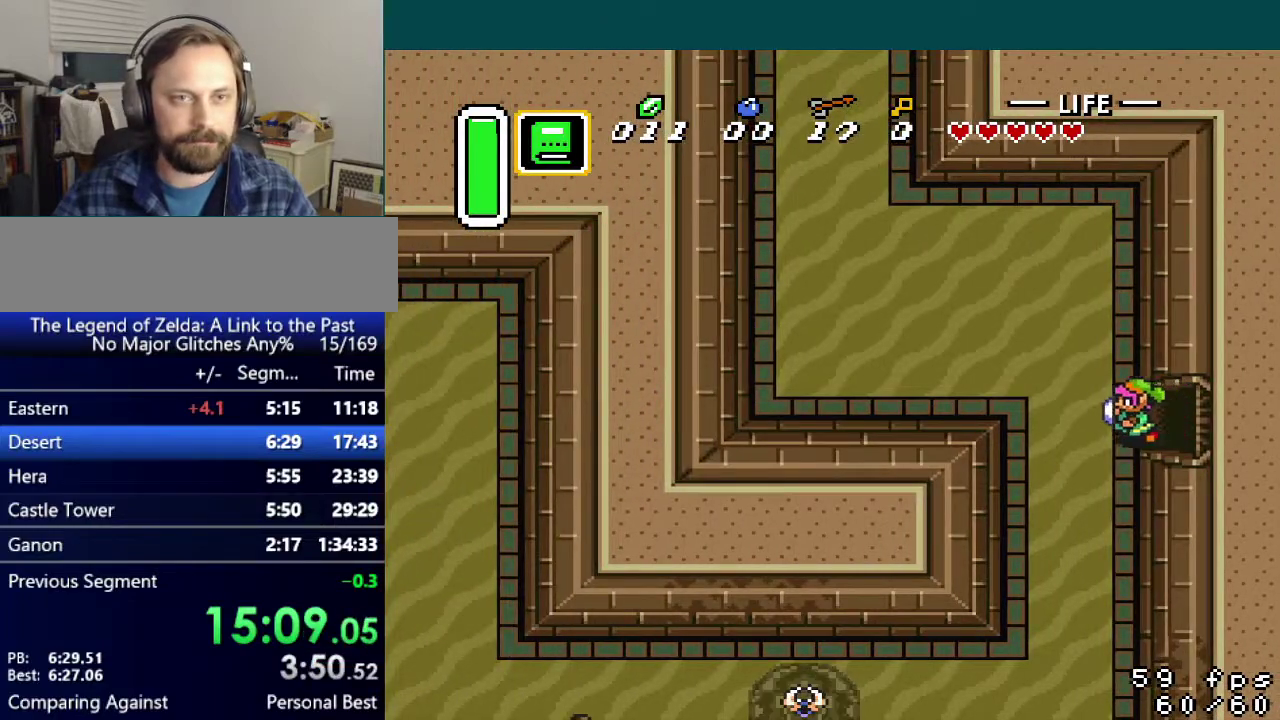
{"buttons": ["DPAD_UP", "DPAD_LEFT"], "events": []}
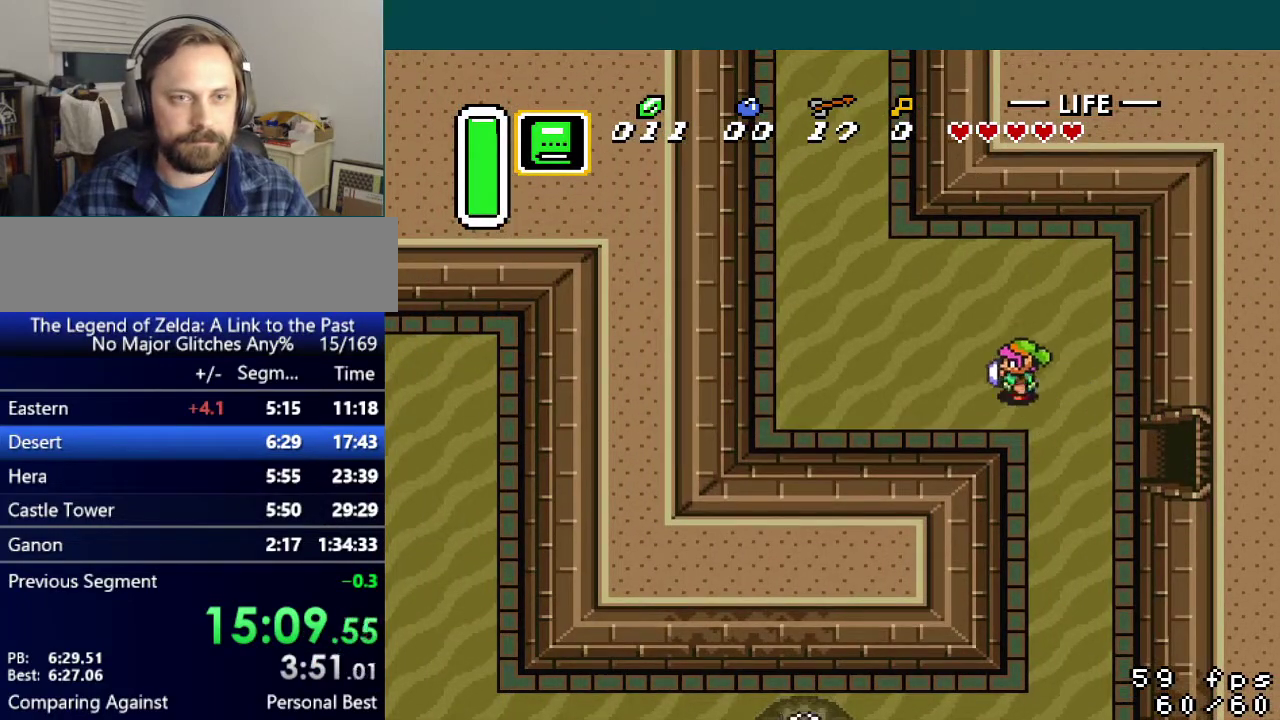
{"buttons": ["DPAD_UP", "DPAD_LEFT"], "events": []}
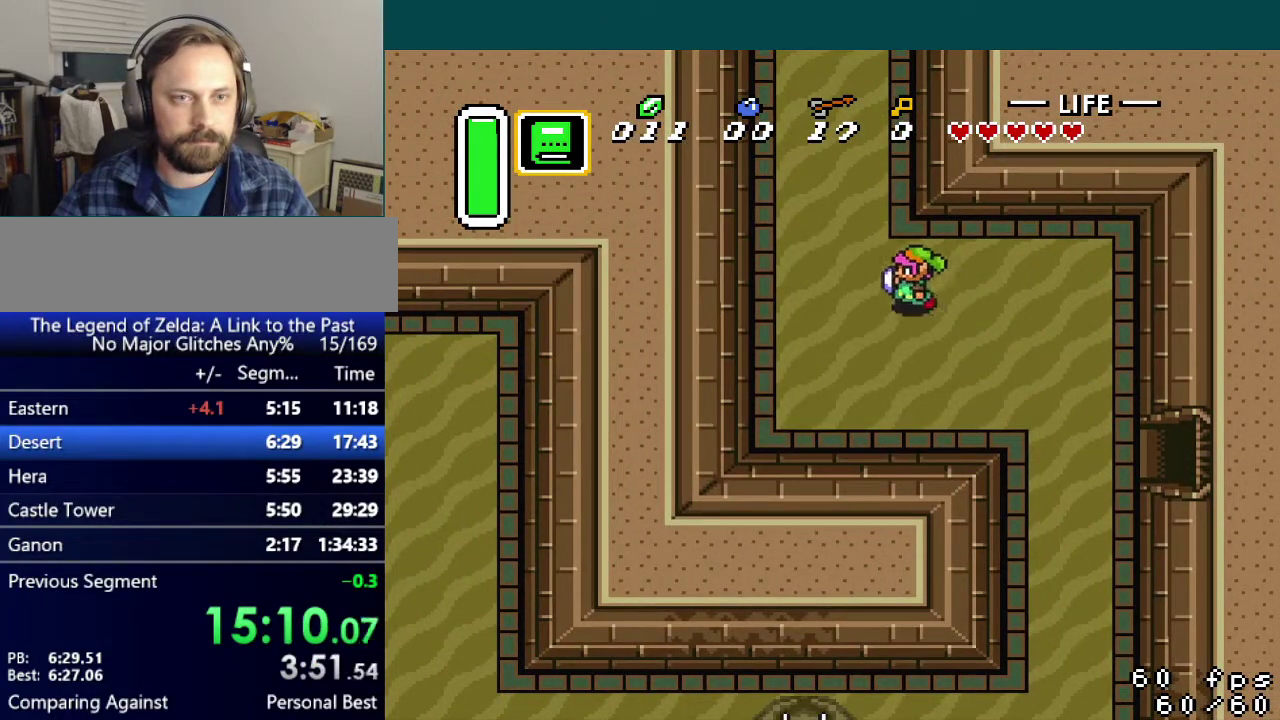
{"buttons": ["DPAD_UP"], "events": [[217, "DPAD_LEFT", "up"], [317, "DPAD_LEFT", "down"], [418, "DPAD_LEFT", "up"]]}
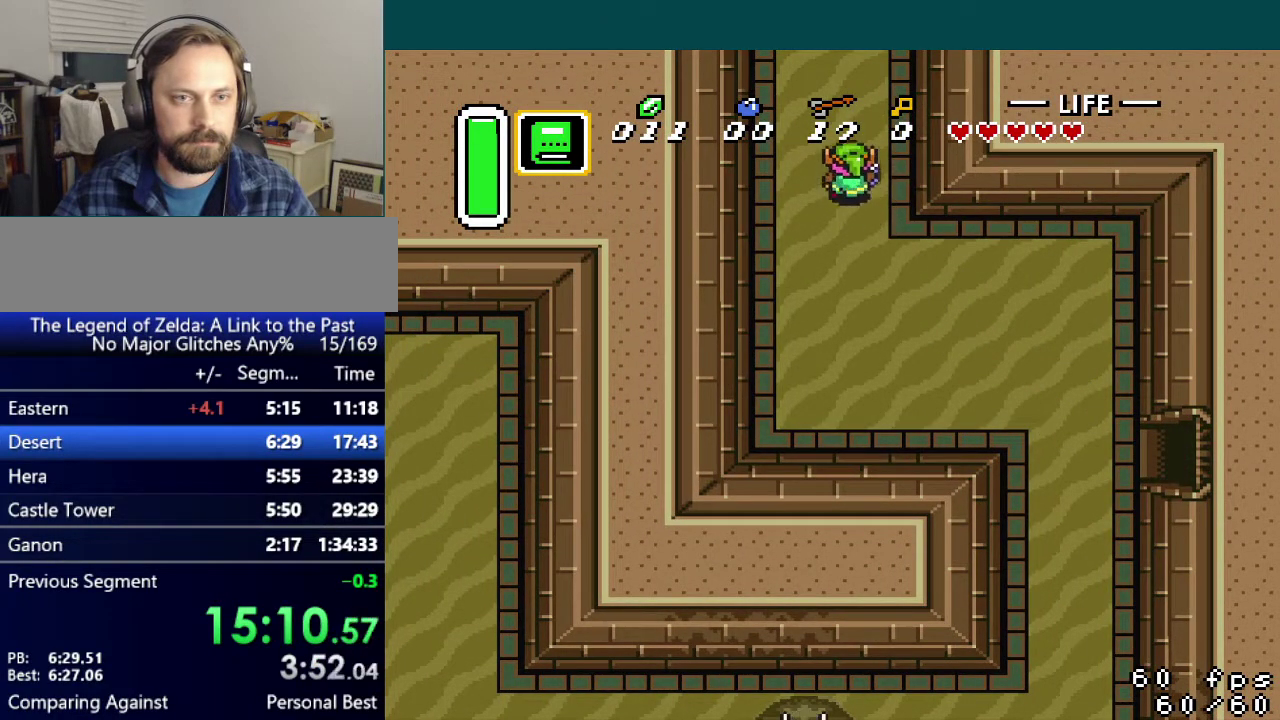
{"buttons": ["DPAD_UP"], "events": [[33, "DPAD_LEFT", "down"], [100, "DPAD_LEFT", "up"]]}
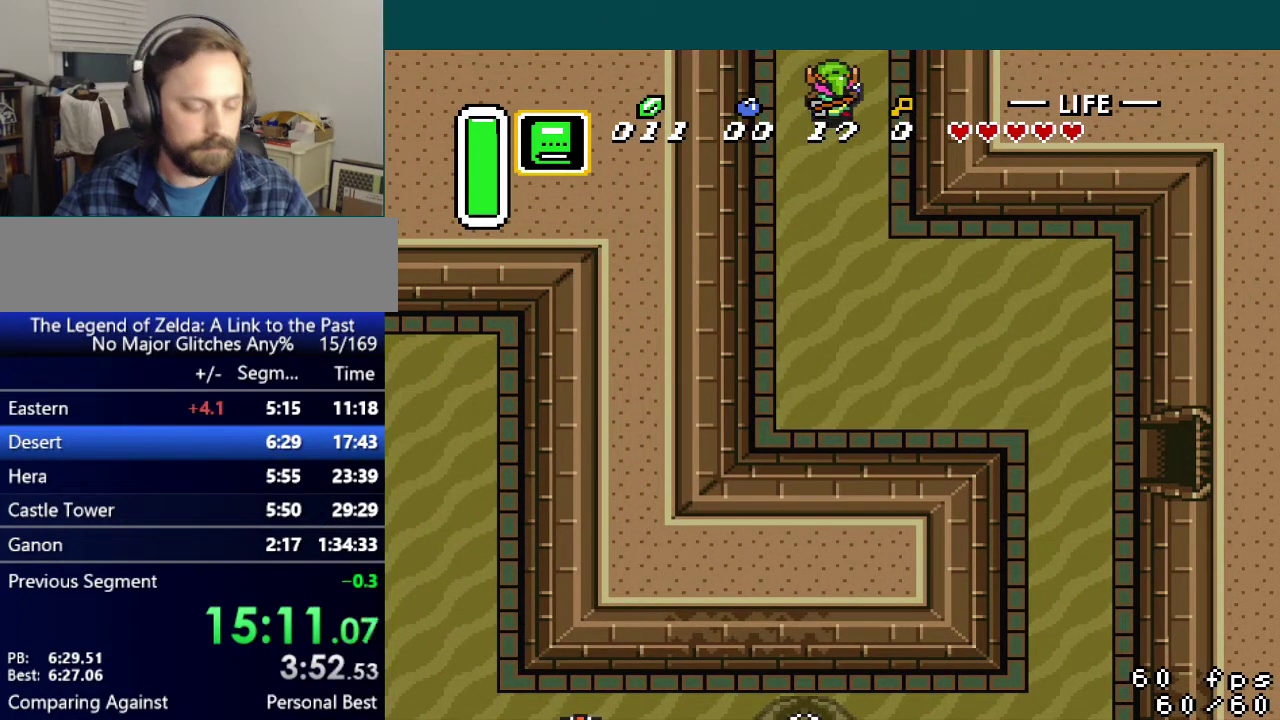
{"buttons": ["DPAD_UP"], "events": []}
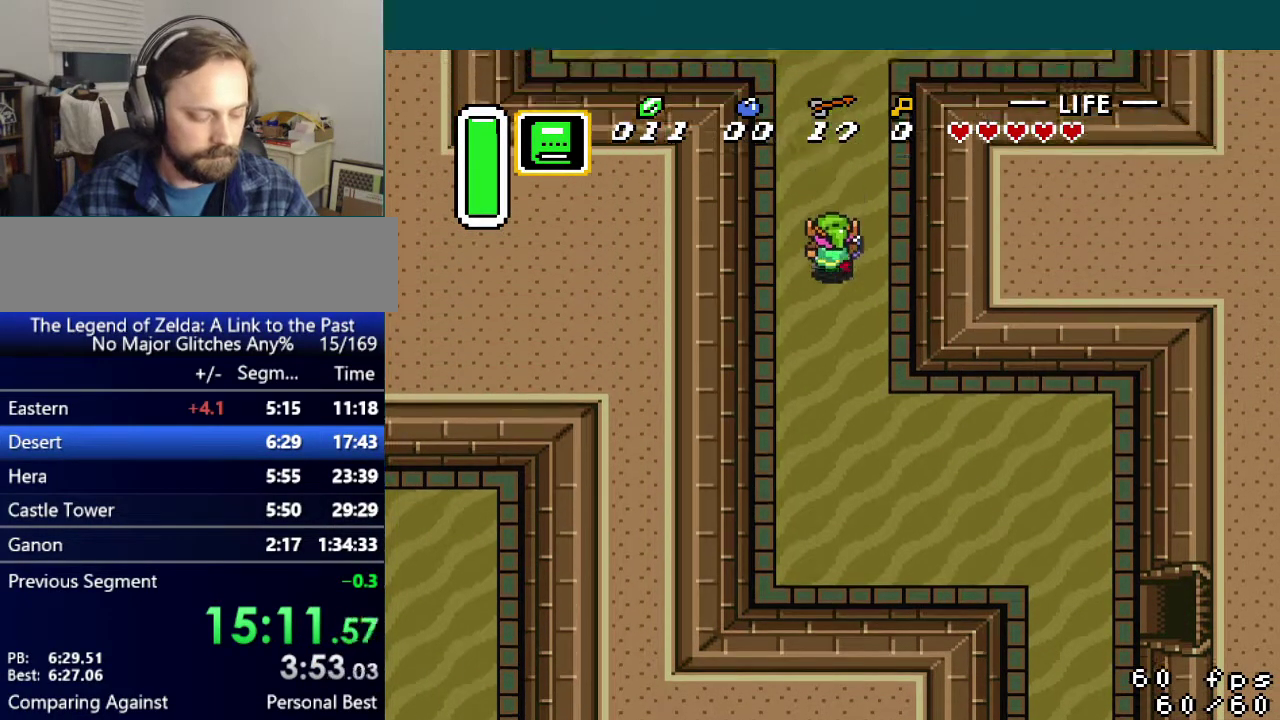
{"buttons": ["DPAD_UP"], "events": []}
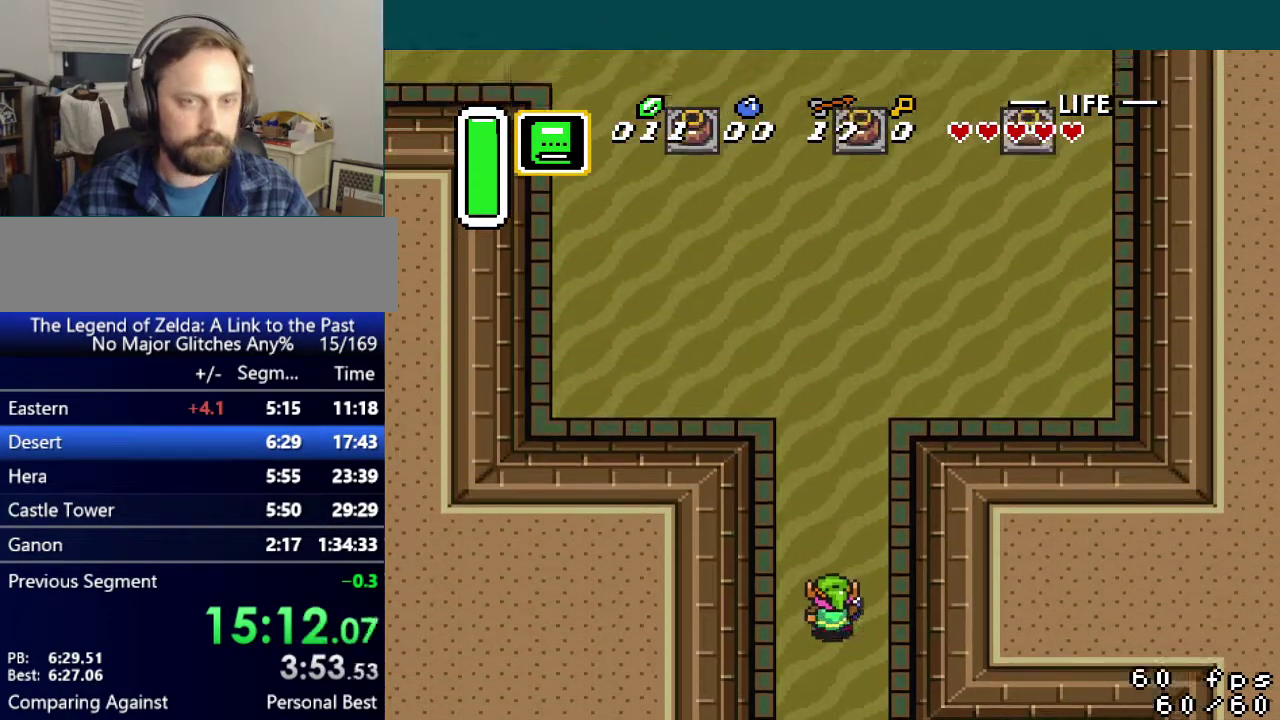
{"buttons": ["DPAD_UP", "DPAD_LEFT"], "events": [[468, "DPAD_LEFT", "down"]]}
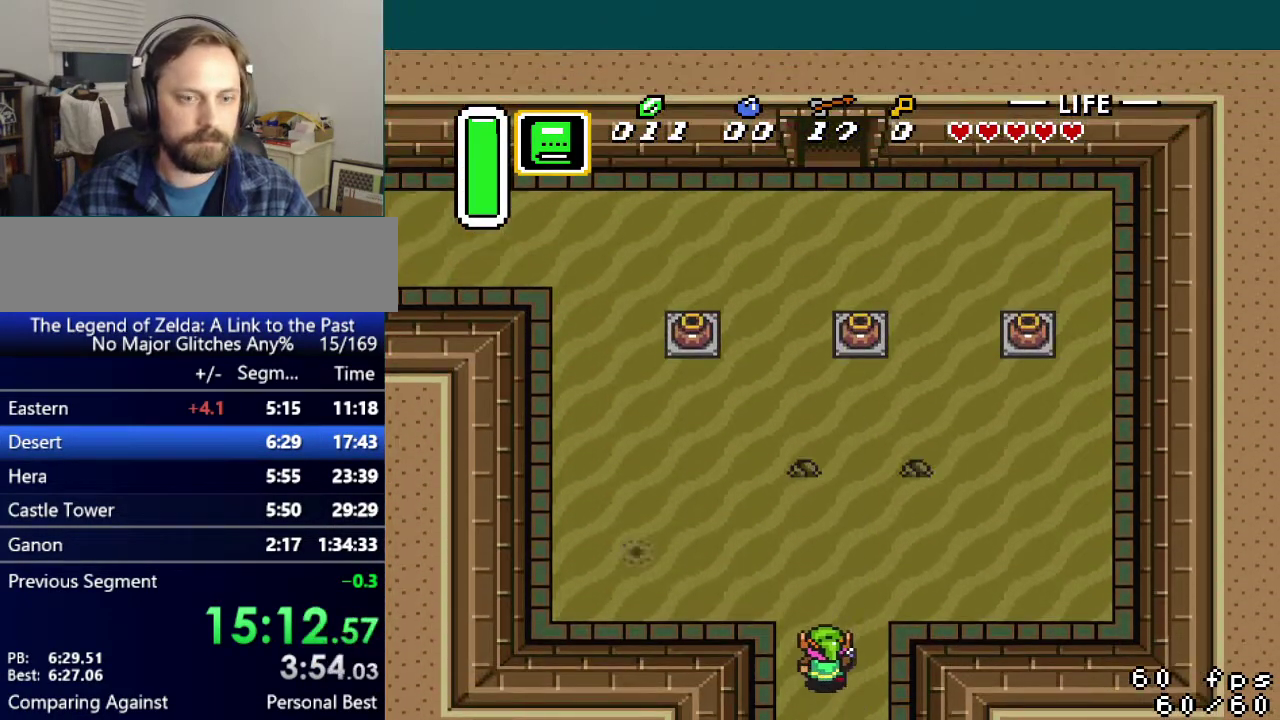
{"buttons": ["A", "DPAD_UP"], "events": [[67, "A", "down"], [100, "DPAD_LEFT", "up"]]}
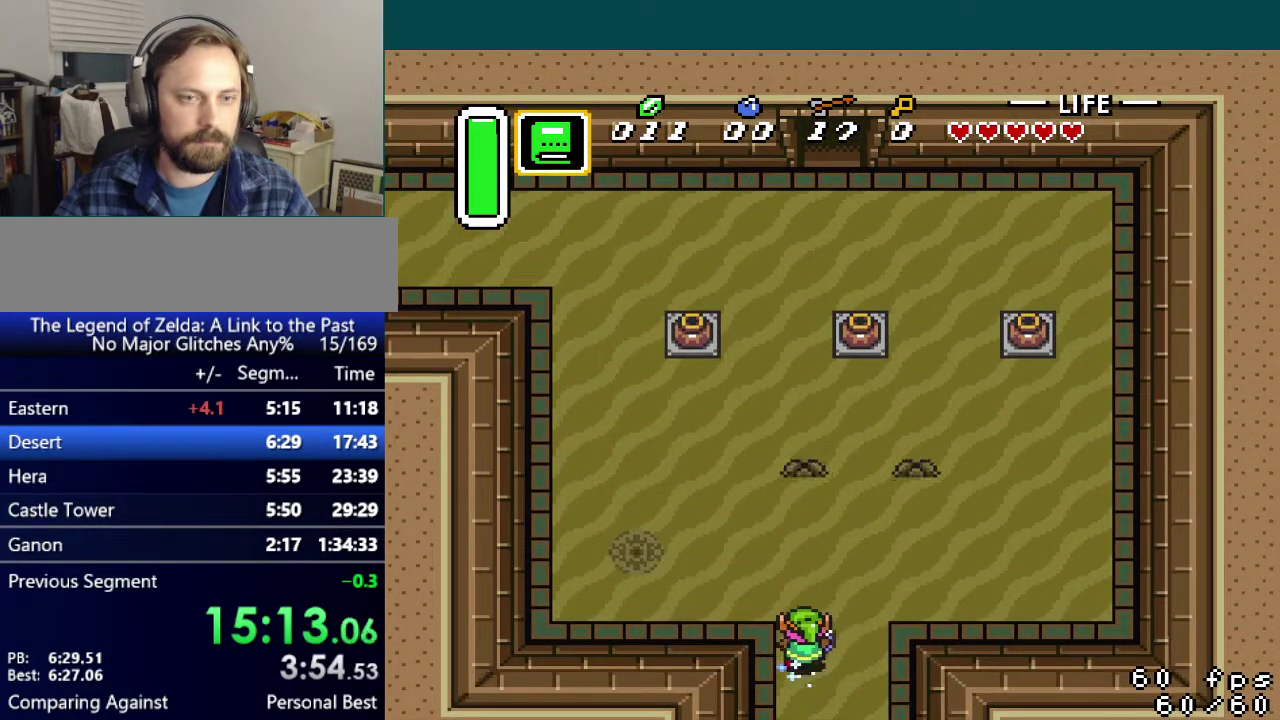
{"buttons": ["DPAD_UP"], "events": [[151, "A", "up"]]}
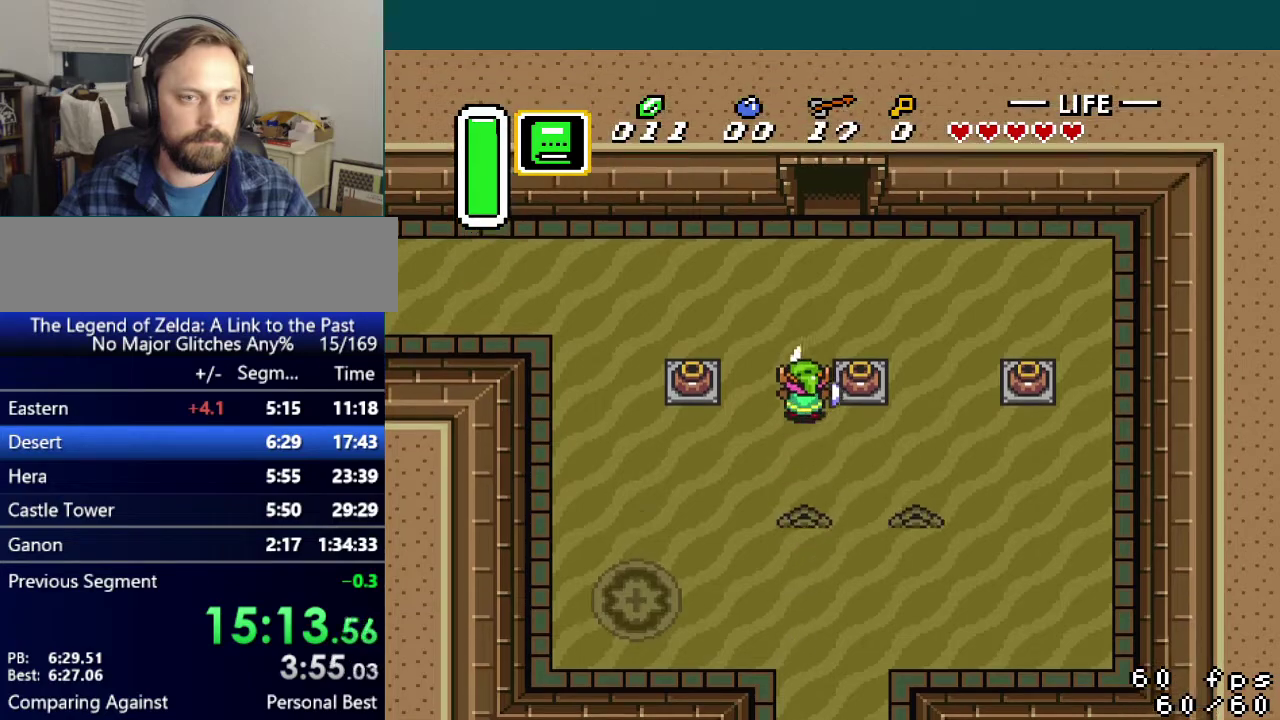
{"buttons": ["DPAD_DOWN", "DPAD_RIGHT"], "events": [[50, "DPAD_RIGHT", "down"], [50, "DPAD_UP", "up"], [117, "A", "down"], [217, "A", "up"], [400, "DPAD_DOWN", "down"], [434, "DPAD_RIGHT", "up"], [484, "DPAD_RIGHT", "down"]]}
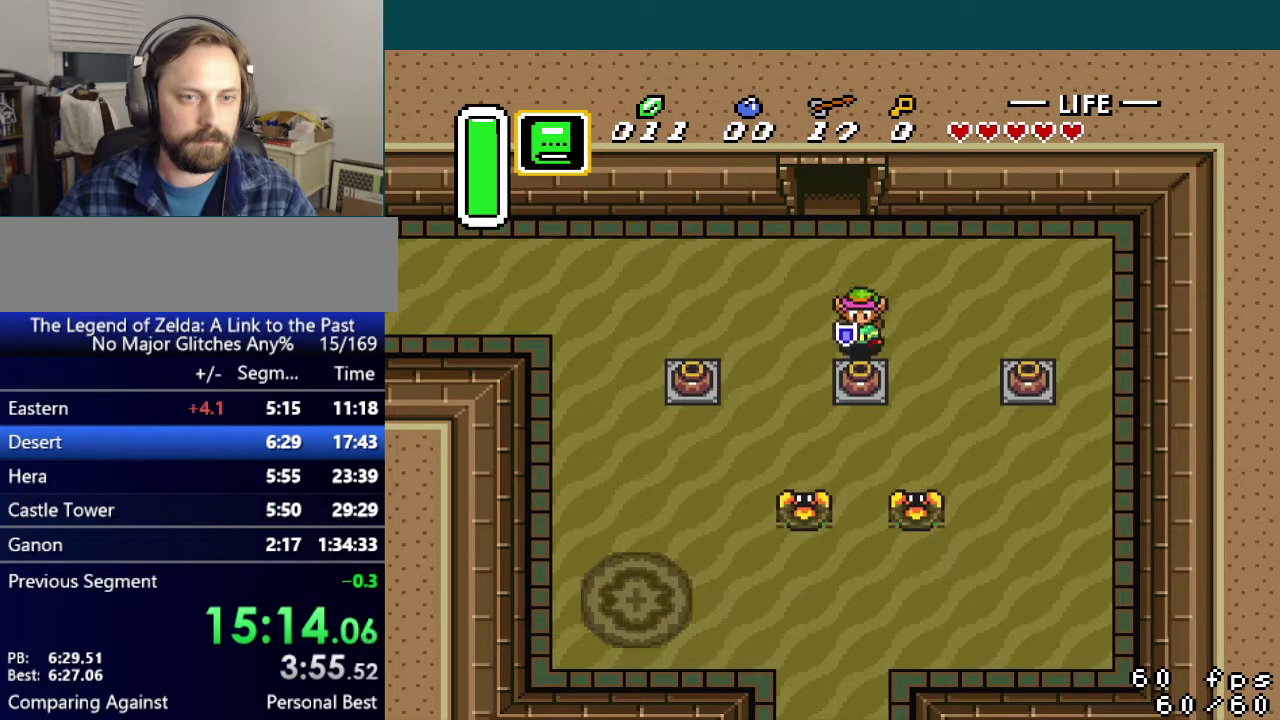
{"buttons": ["DPAD_LEFT"], "events": [[101, "A", "down"], [117, "DPAD_RIGHT", "up"], [217, "A", "up"], [367, "DPAD_LEFT", "down"], [484, "DPAD_DOWN", "up"]]}
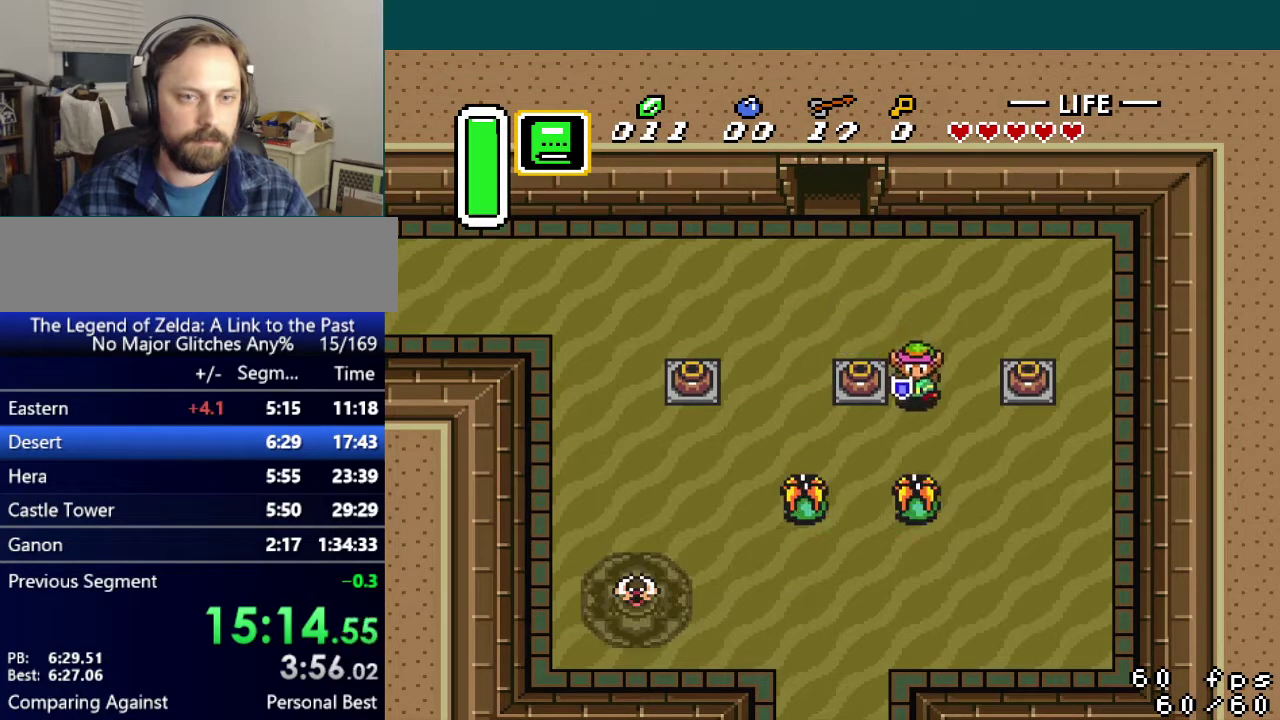
{"buttons": ["DPAD_UP", "DPAD_LEFT"], "events": [[50, "A", "down"], [150, "A", "up"], [367, "DPAD_UP", "down"]]}
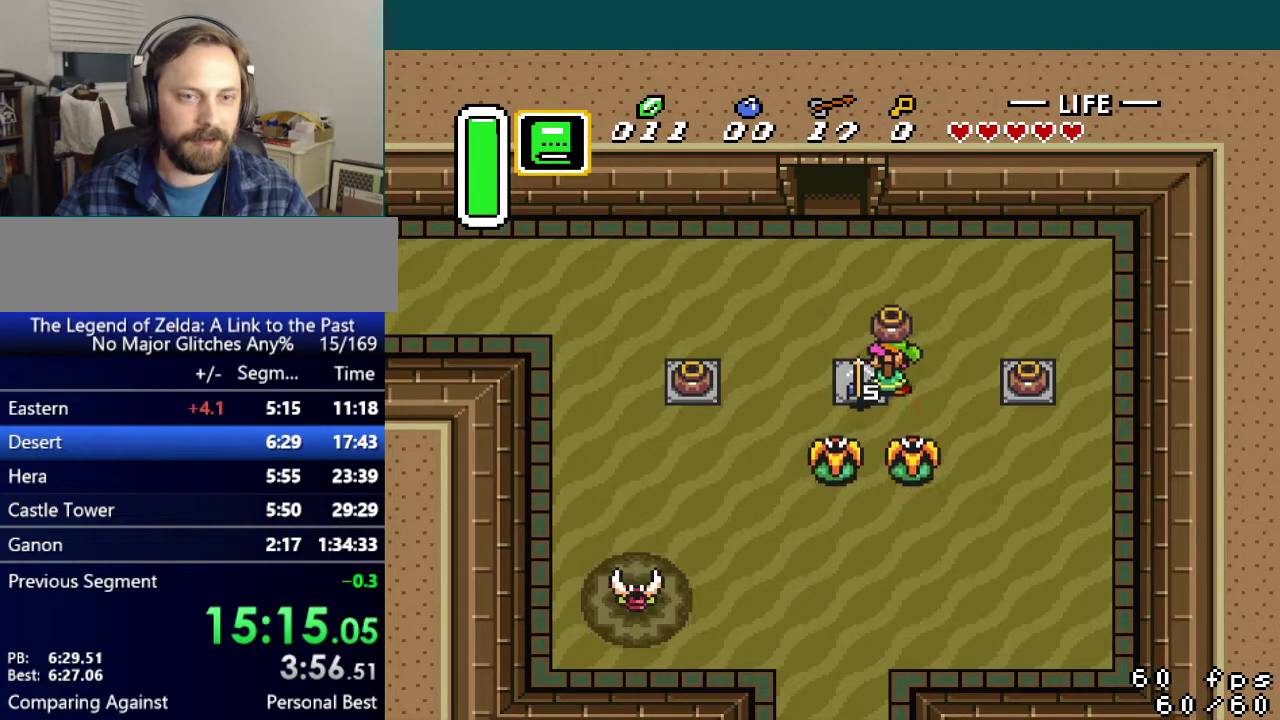
{"buttons": ["A", "DPAD_LEFT"], "events": [[17, "A", "down"], [101, "A", "up"], [418, "DPAD_UP", "up"], [434, "A", "down"]]}
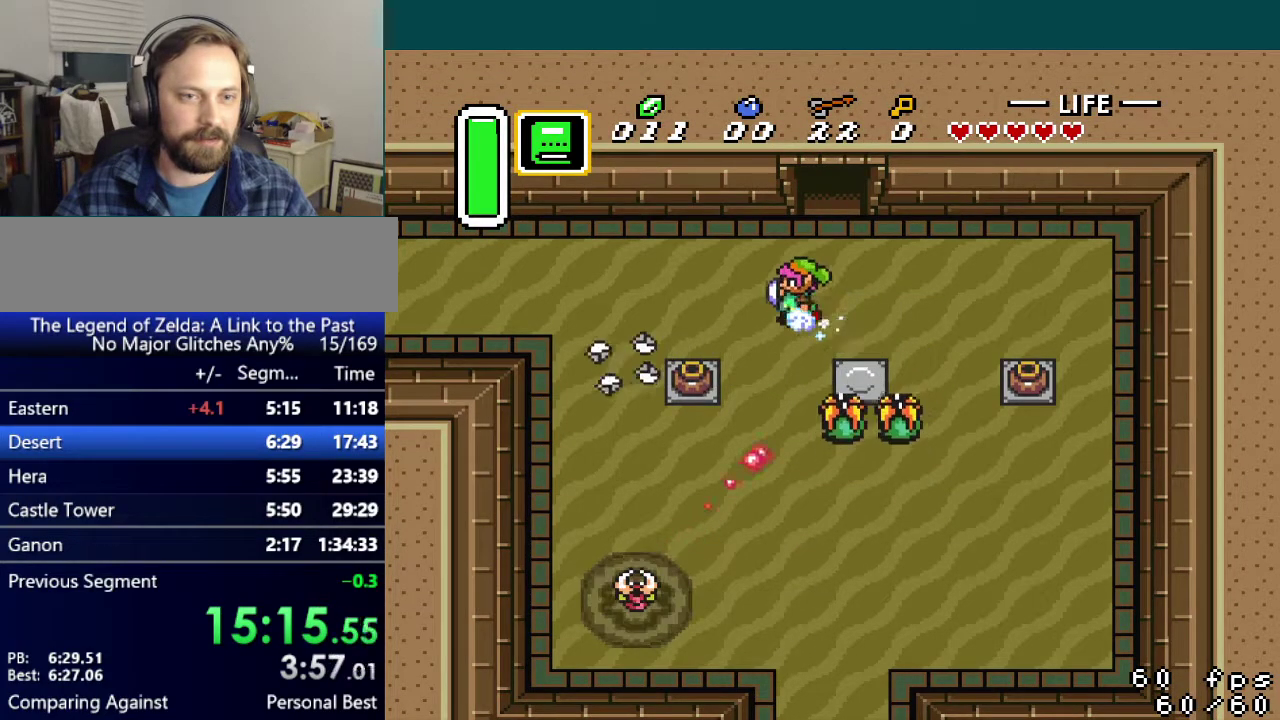
{"buttons": ["A"], "events": [[33, "DPAD_LEFT", "up"]]}
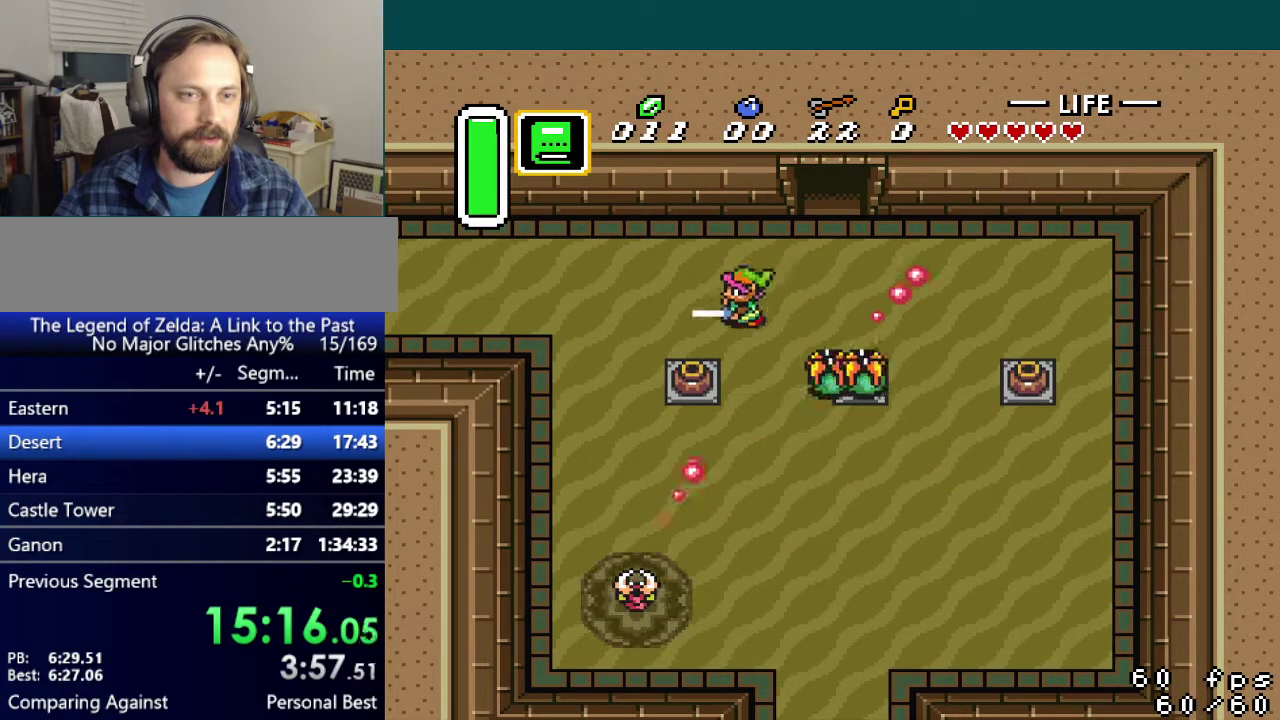
{"buttons": [], "events": [[267, "A", "up"]]}
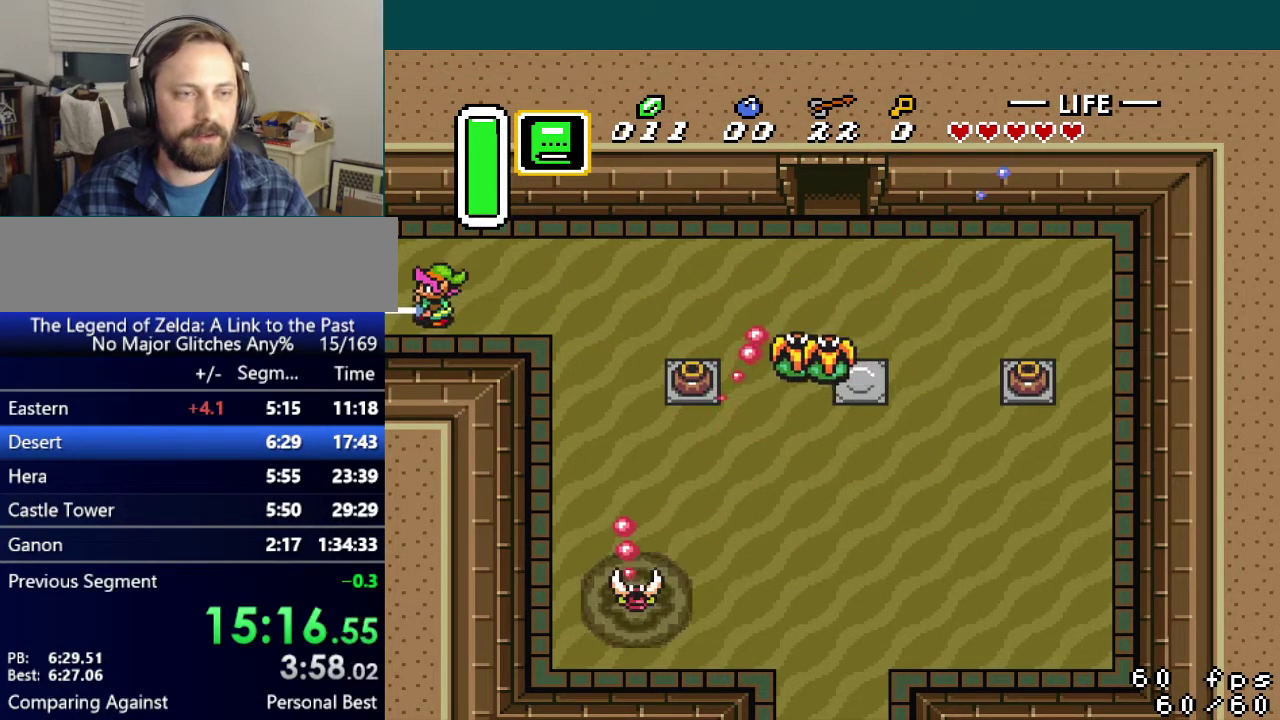
{"buttons": ["DPAD_LEFT"], "events": [[150, "DPAD_LEFT", "down"]]}
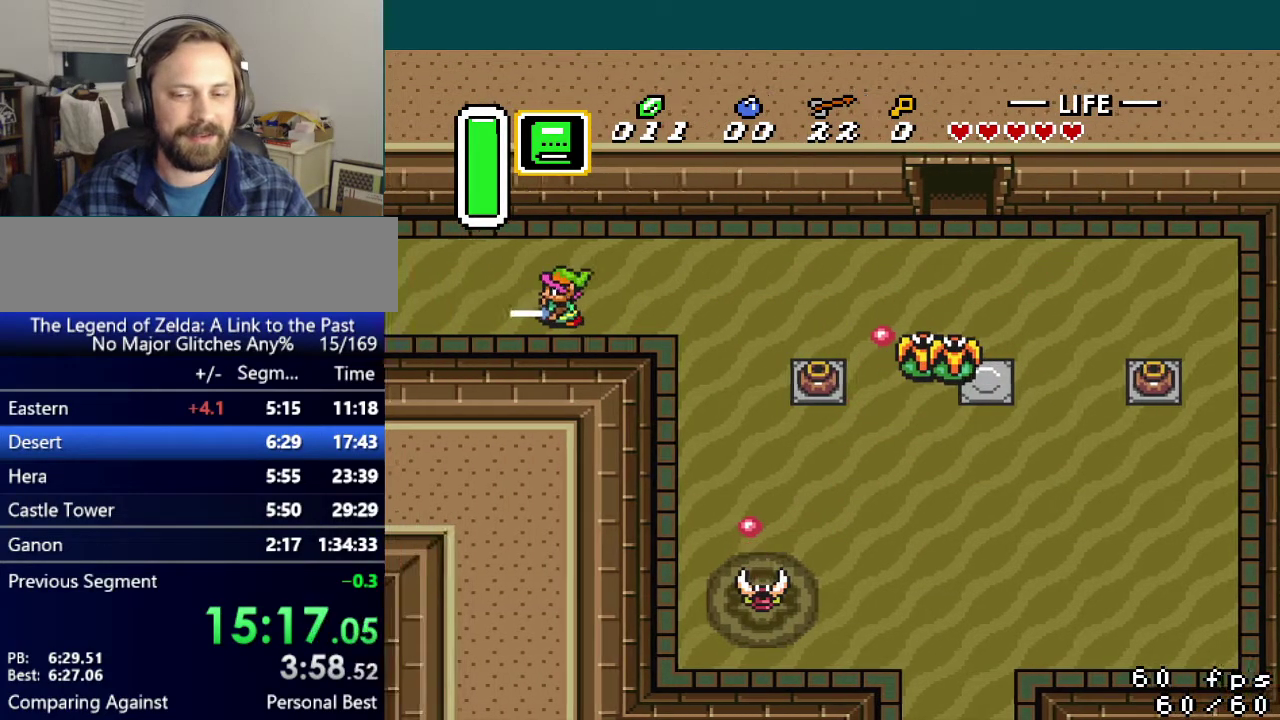
{"buttons": ["DPAD_LEFT"], "events": []}
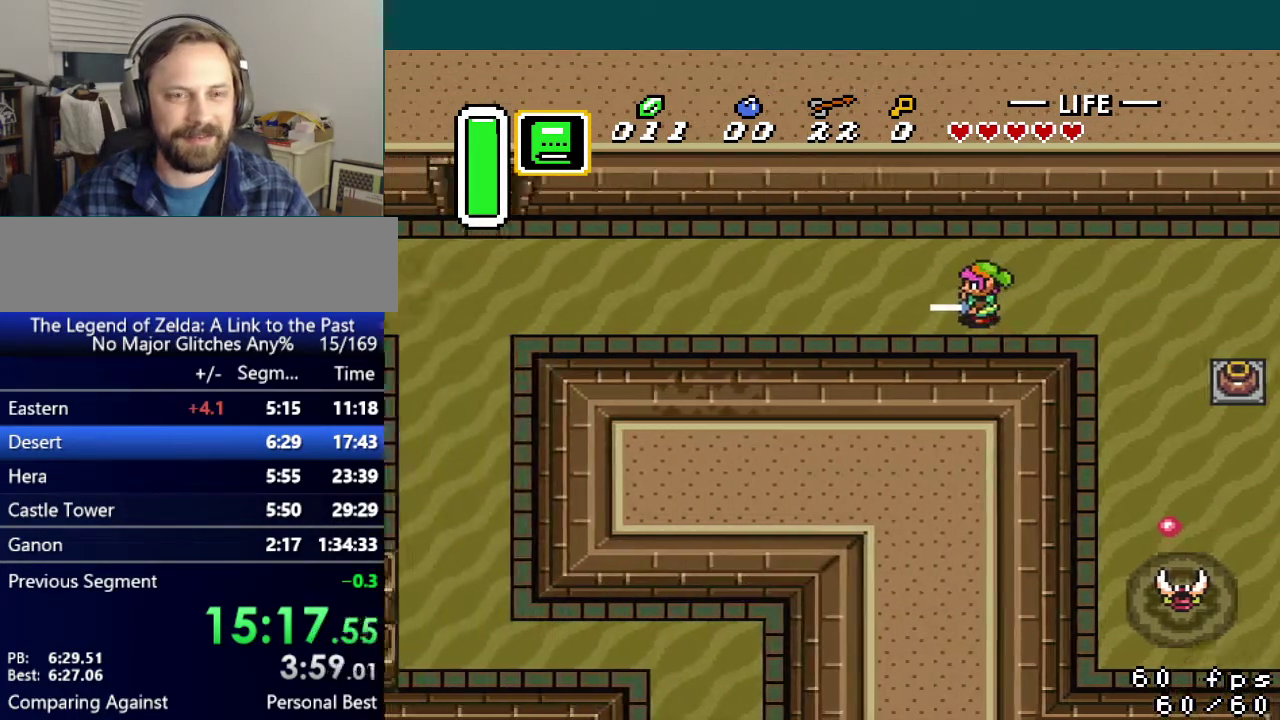
{"buttons": ["DPAD_LEFT"], "events": []}
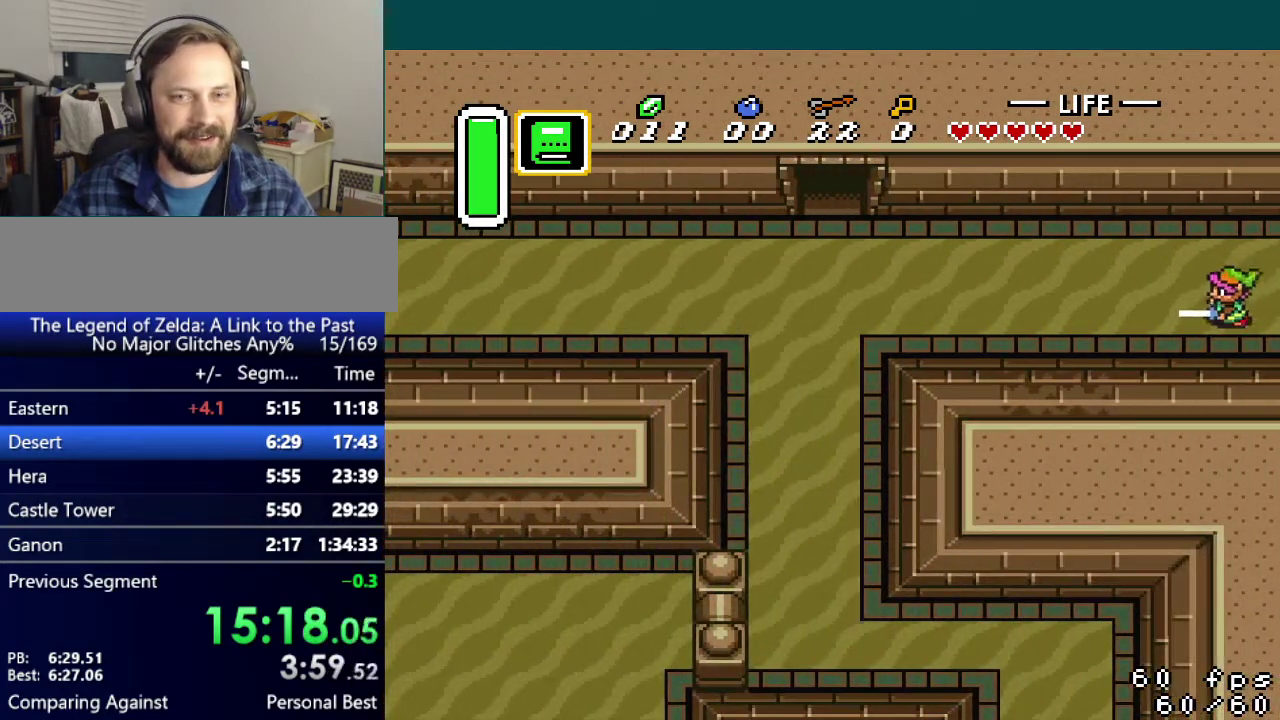
{"buttons": ["A", "DPAD_LEFT"], "events": [[284, "A", "down"]]}